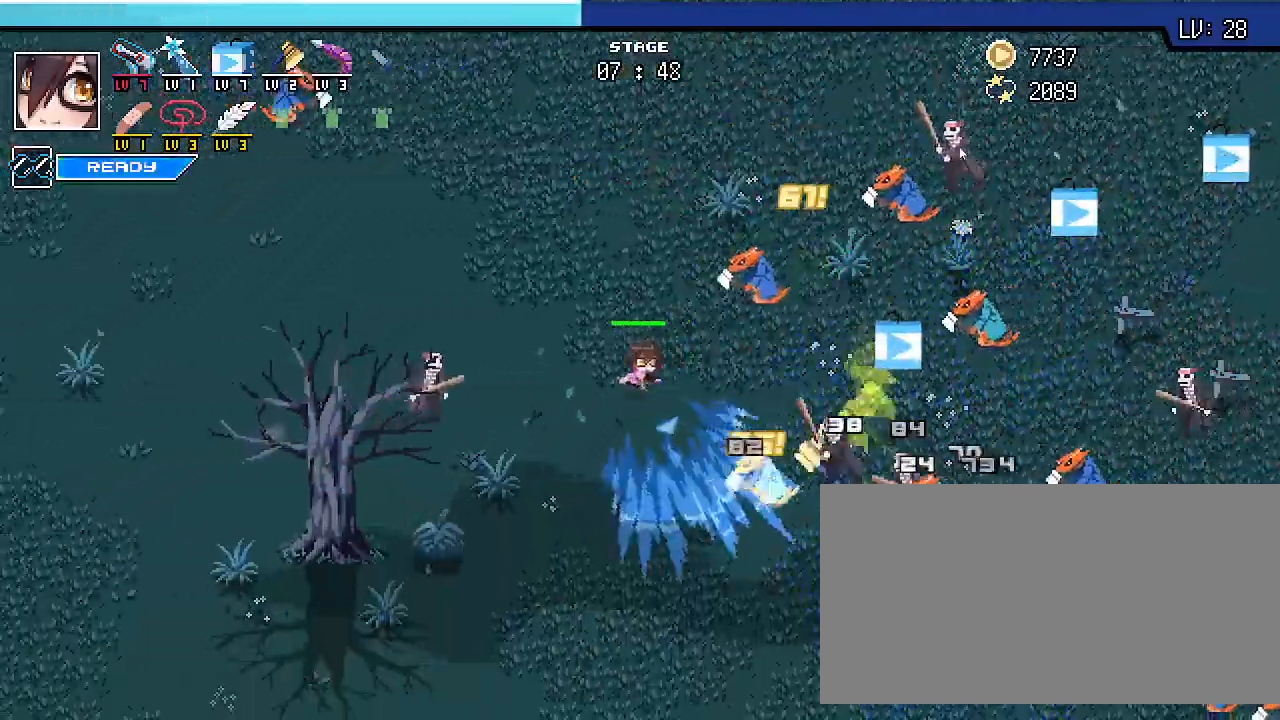
Gameplay with keyboard; each line is a JSON object with the keys held at the frame after it. "events" lists presses ("down") and releases ("up") of ".", "/", "0", "1", "2", "3", "4", "5", "6", "7", "8", "9", "a", "alt_l", "alt_r", "b", "backslash", "backspace", "c", "caps_lock", "comma", "ctrl_l", "ctrl_r", "d", "e", "equals", "escape", "f", "f1", "f10", "f11", "f12", "f2", "f3", "f4", "f5", "f6", "f7", "f8", "f9", "g", "h", "i", "j", "k", "l", "lbracket", "m", "minus", "n", "o", "p", "q", "quote", "r", "rbracket", "return", "s", "semicolon", "shift_l", "shift_r", "space", "super_l", "super_r", "t", "tab", "tilde", "u", "v", "w", "x", "y" and "z" between this image and that frame as [ms after this image, input, new state], when the widget could be followed in between. No other keys are recorded. Mouse input is not recorded.
{"keys": ["a", "s", "shift_r"], "events": []}
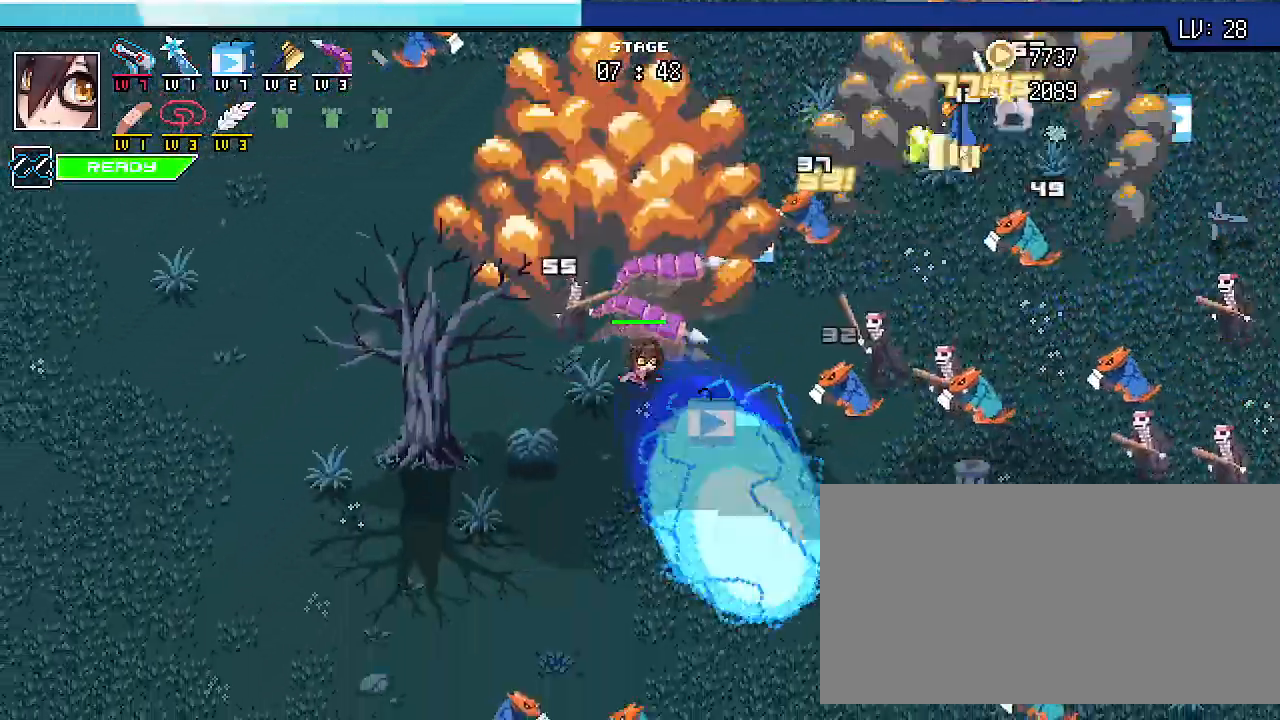
{"keys": ["d", "shift_r"]}
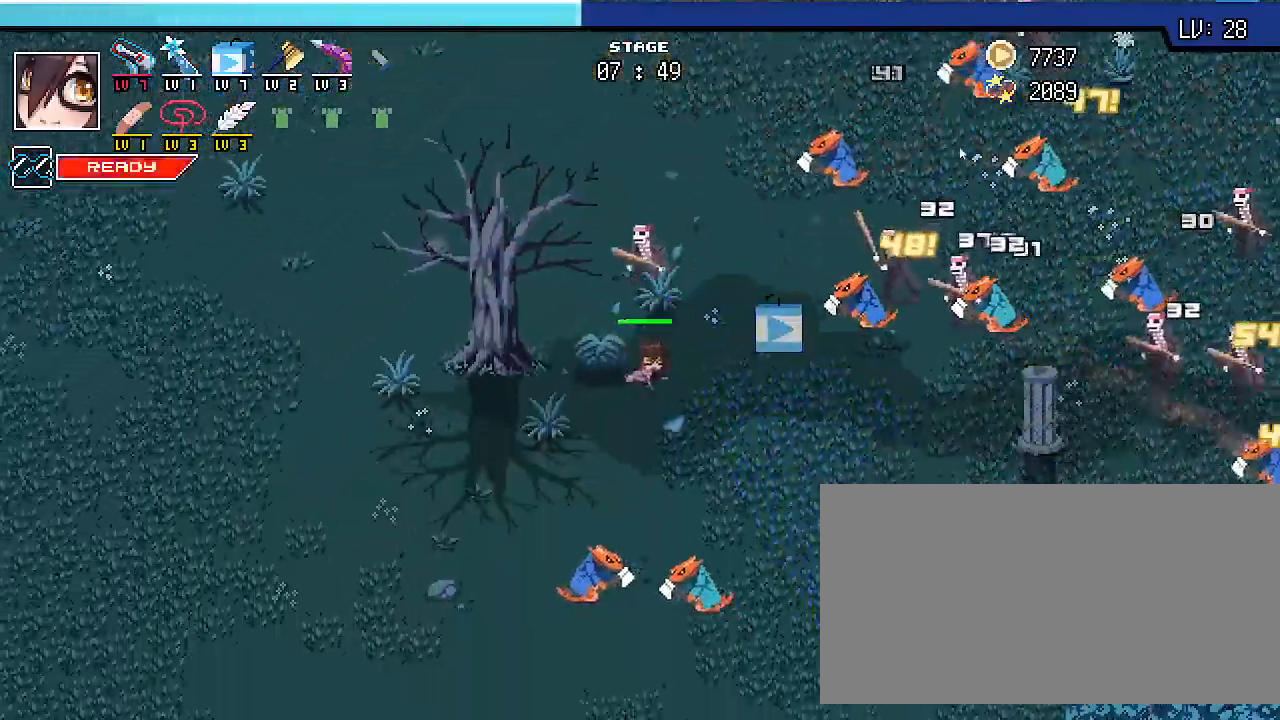
{"keys": ["d", "s", "shift_r"], "events": [[33, "shift_r", "up"], [200, "shift_r", "down"], [233, "s", "down"]]}
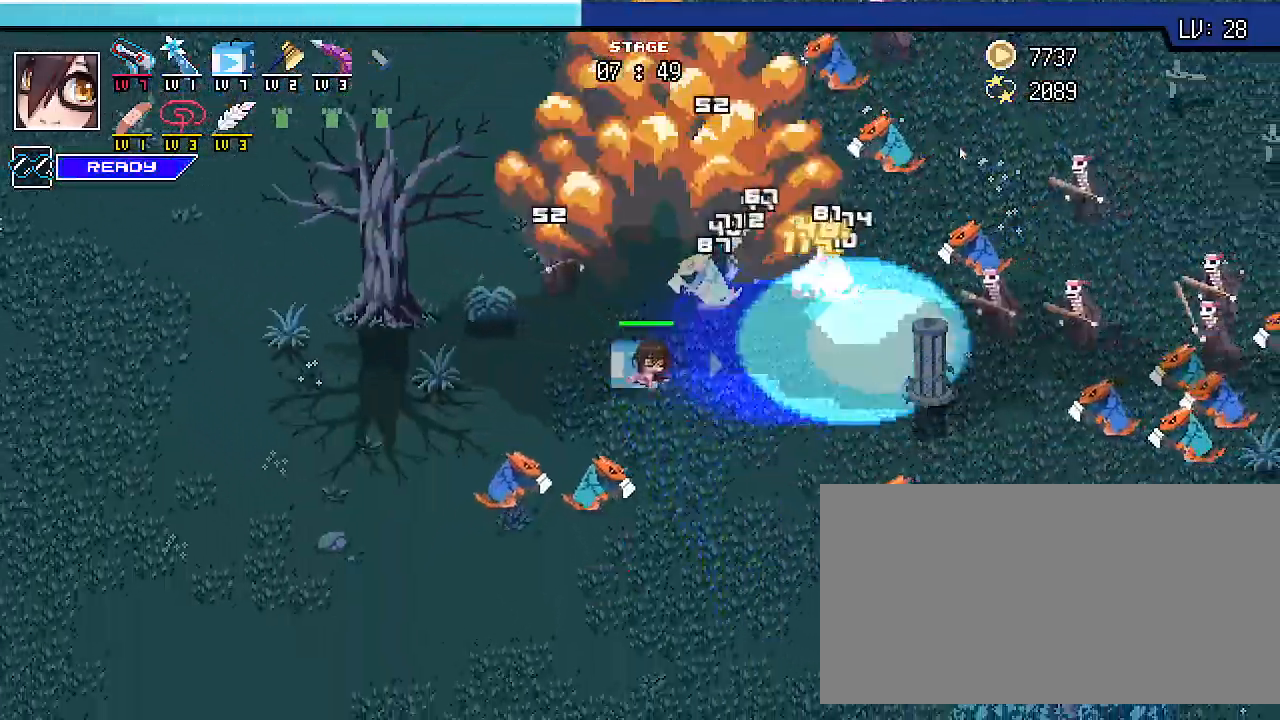
{"keys": ["d", "s", "shift_r"], "events": []}
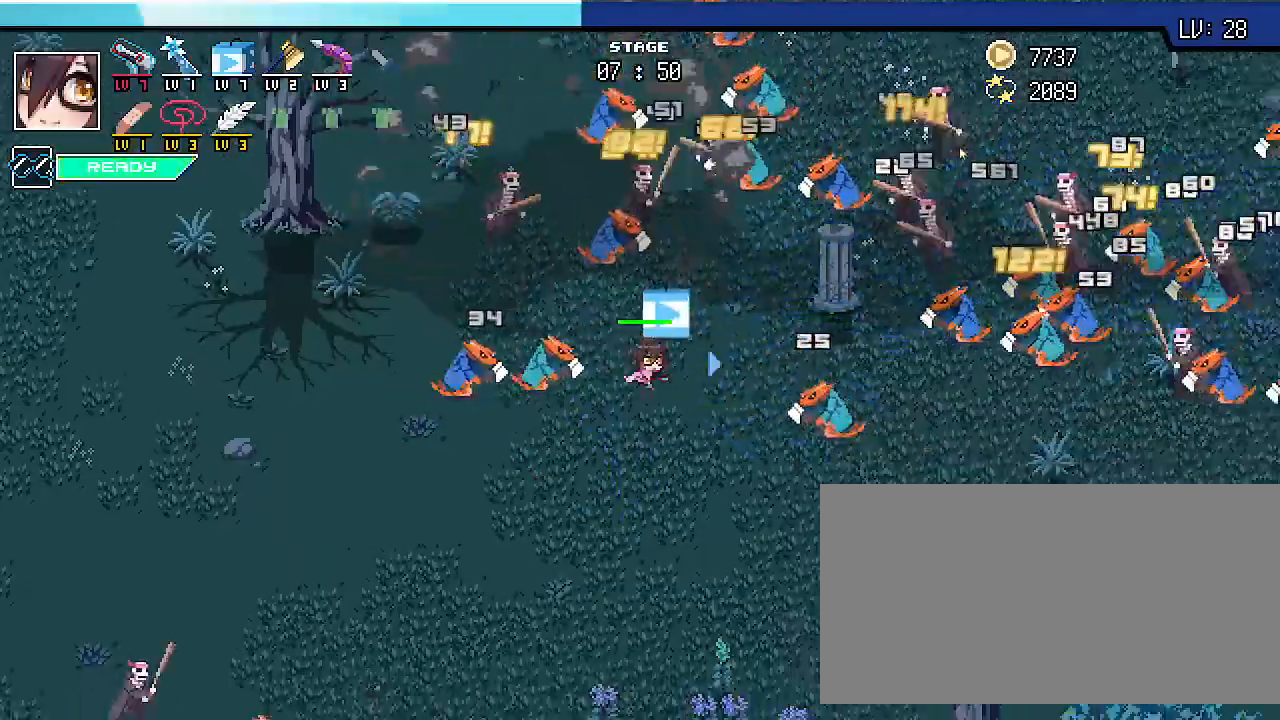
{"keys": ["d", "s", "shift_r"], "events": []}
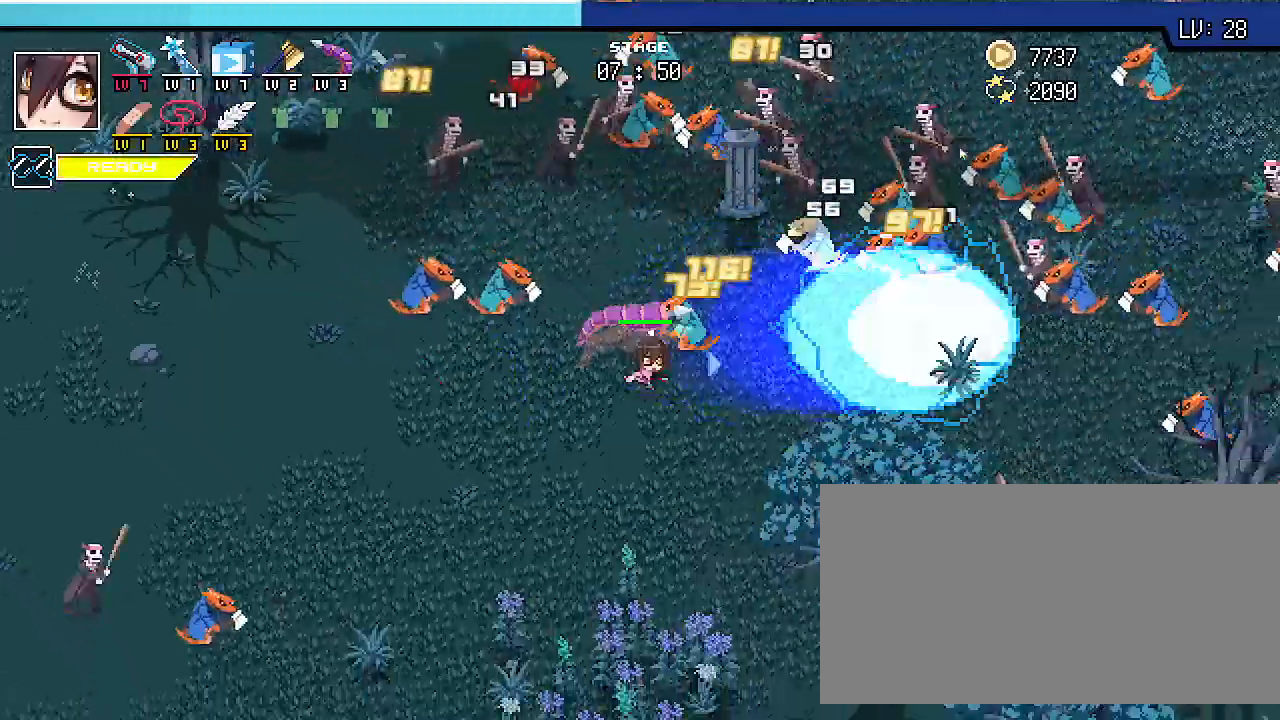
{"keys": ["d", "s", "shift_r"], "events": []}
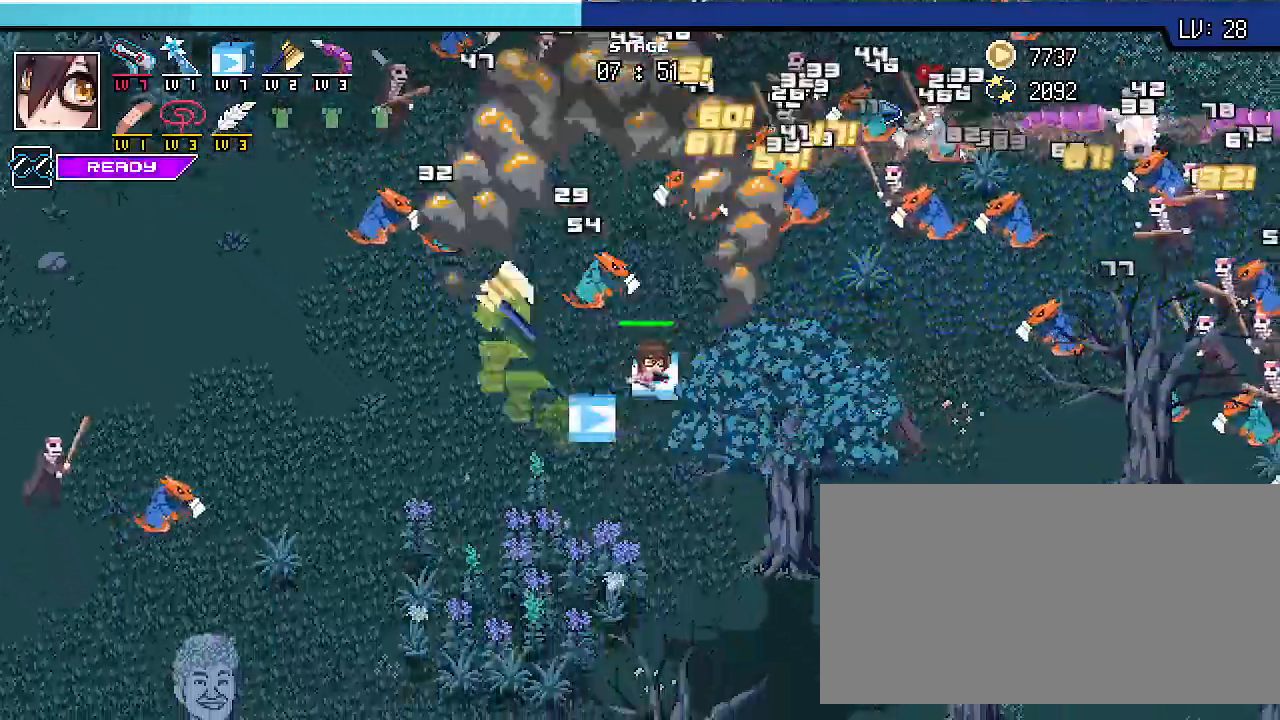
{"keys": ["d", "s", "shift_r"], "events": []}
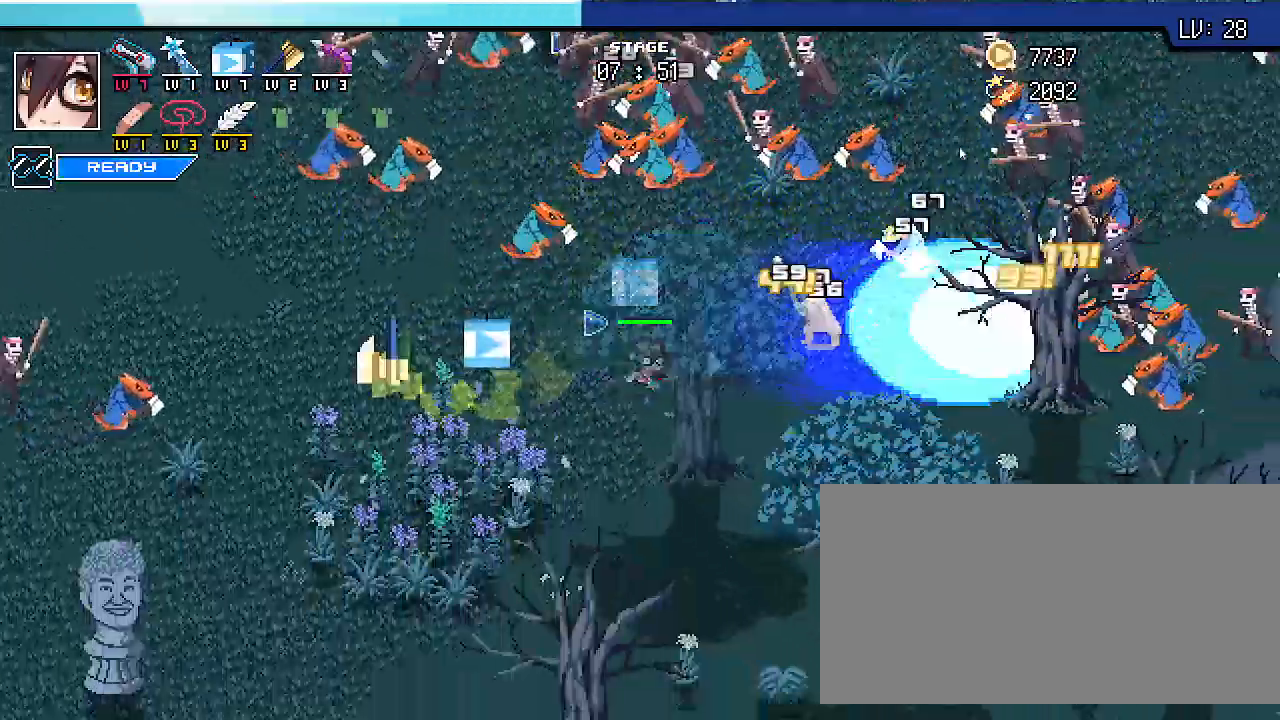
{"keys": ["a", "s", "shift_r"], "events": [[33, "d", "up"], [100, "a", "down"]]}
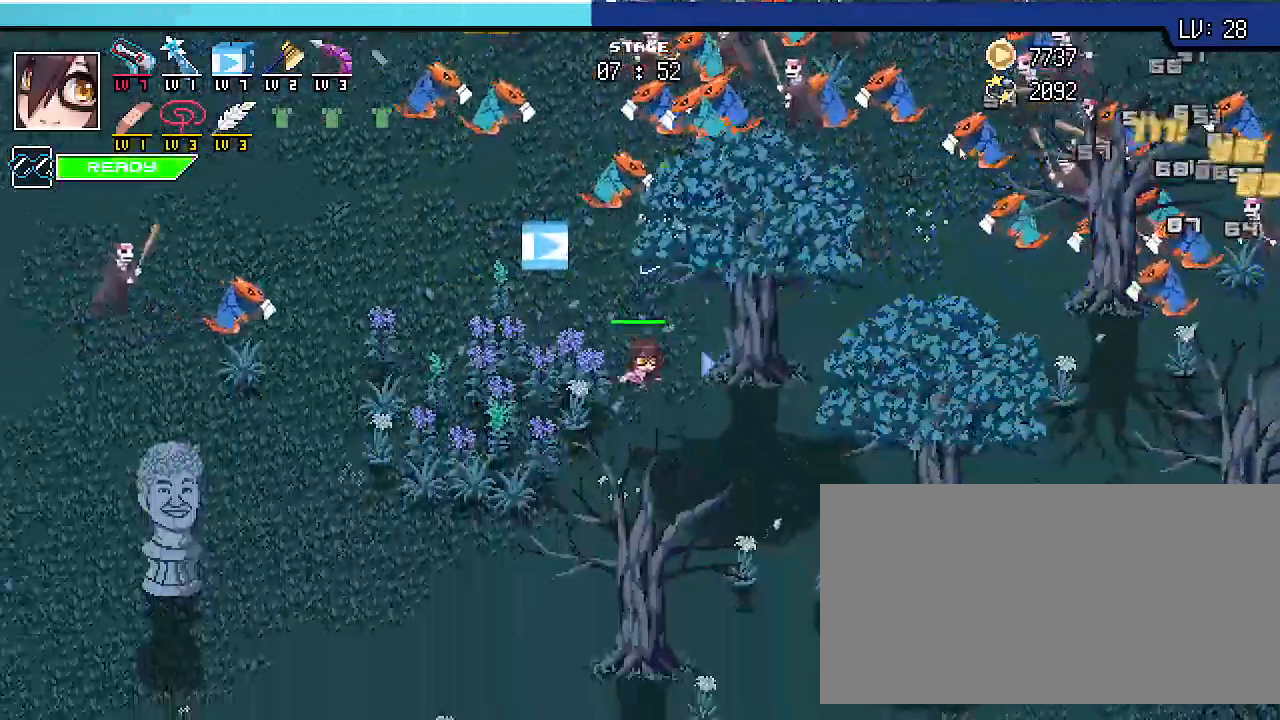
{"keys": ["a", "s", "shift_r"], "events": []}
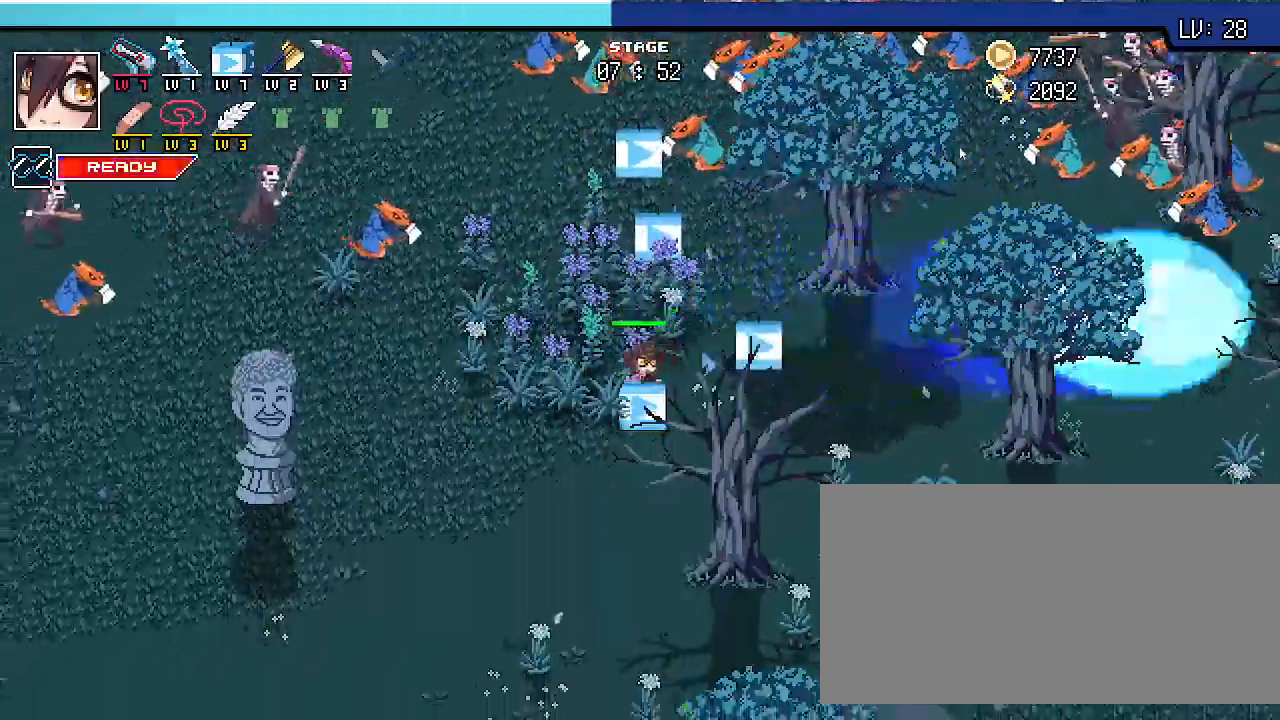
{"keys": ["a", "s", "shift_r"], "events": []}
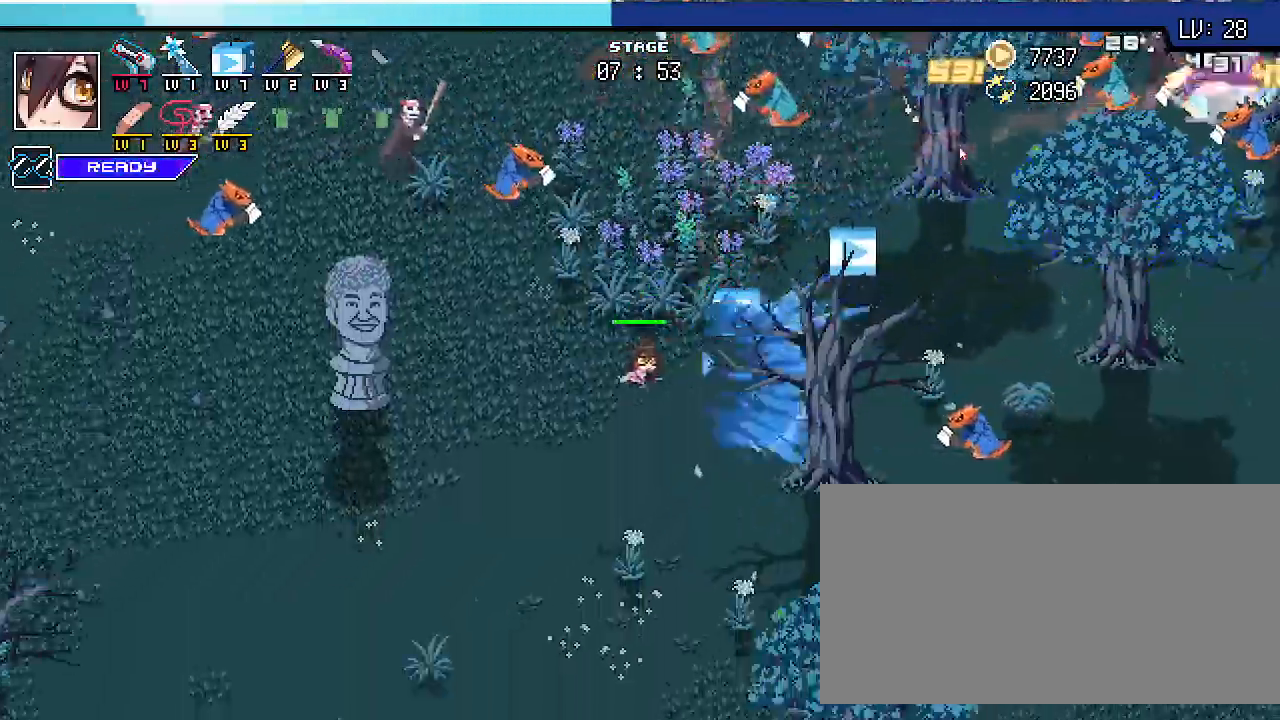
{"keys": ["a", "shift_r"], "events": [[33, "s", "up"], [133, "shift_r", "up"], [167, "w", "down"], [200, "a", "up"], [267, "shift_r", "down"], [433, "a", "down"], [500, "w", "up"]]}
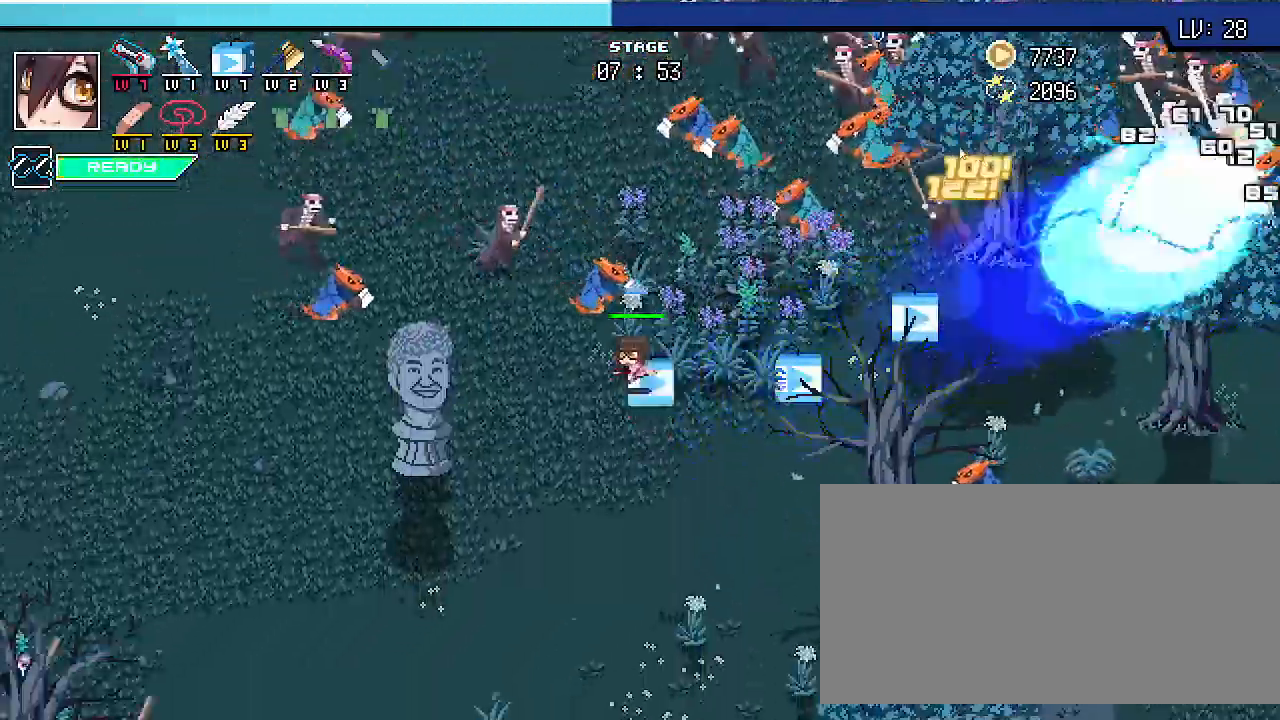
{"keys": ["d", "s", "shift_r"], "events": [[133, "s", "down"], [167, "a", "up"], [233, "d", "down"]]}
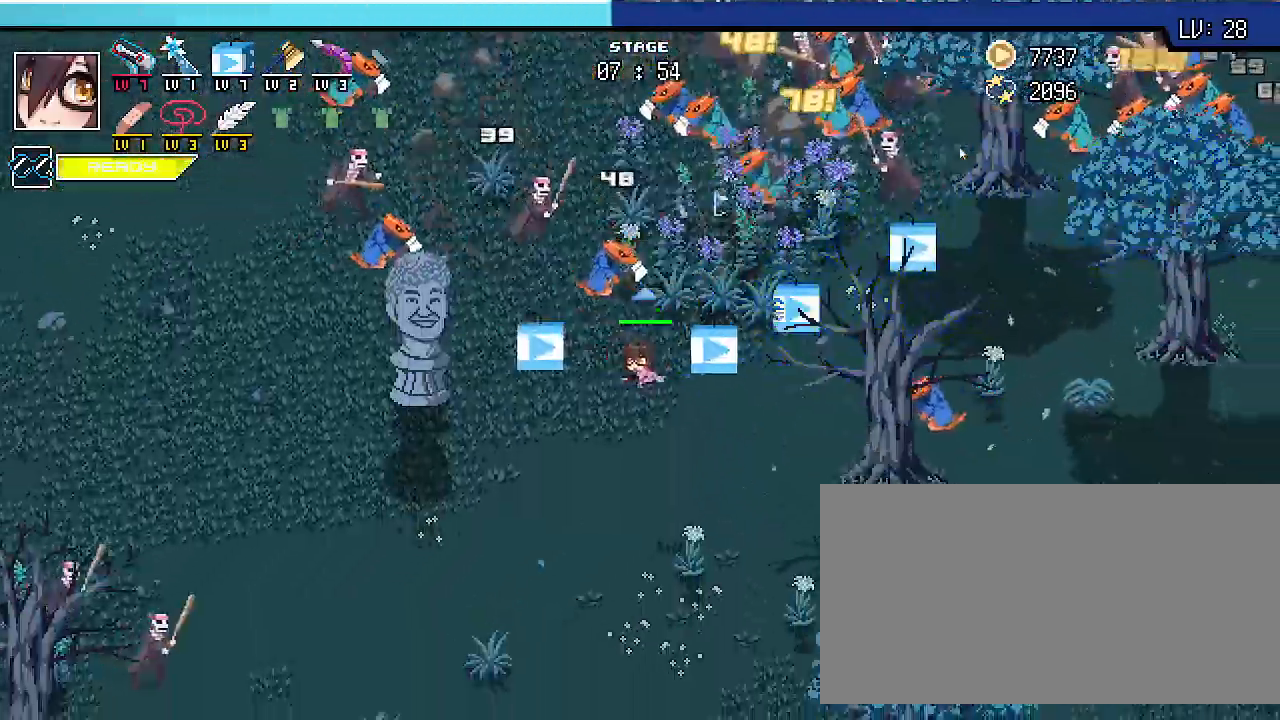
{"keys": ["s", "shift_r"], "events": [[400, "d", "up"]]}
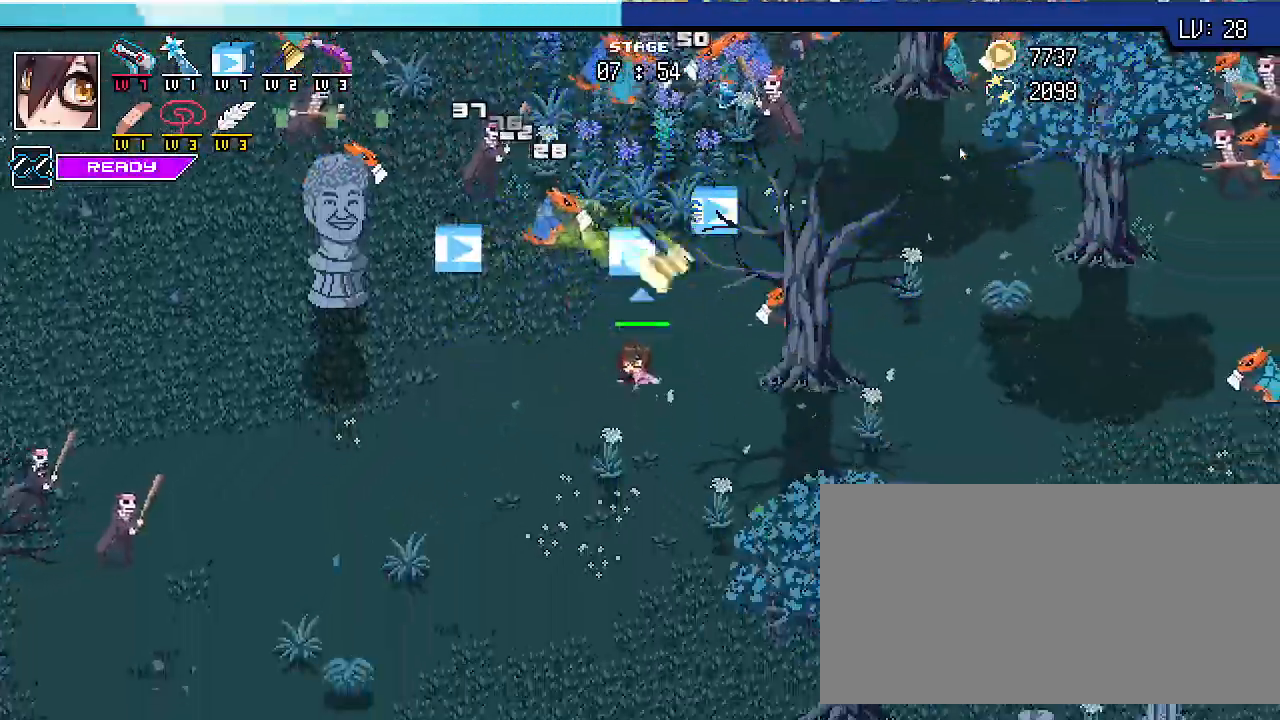
{"keys": ["a", "shift_r", "w"], "events": [[167, "a", "down"], [267, "s", "up"], [467, "w", "down"]]}
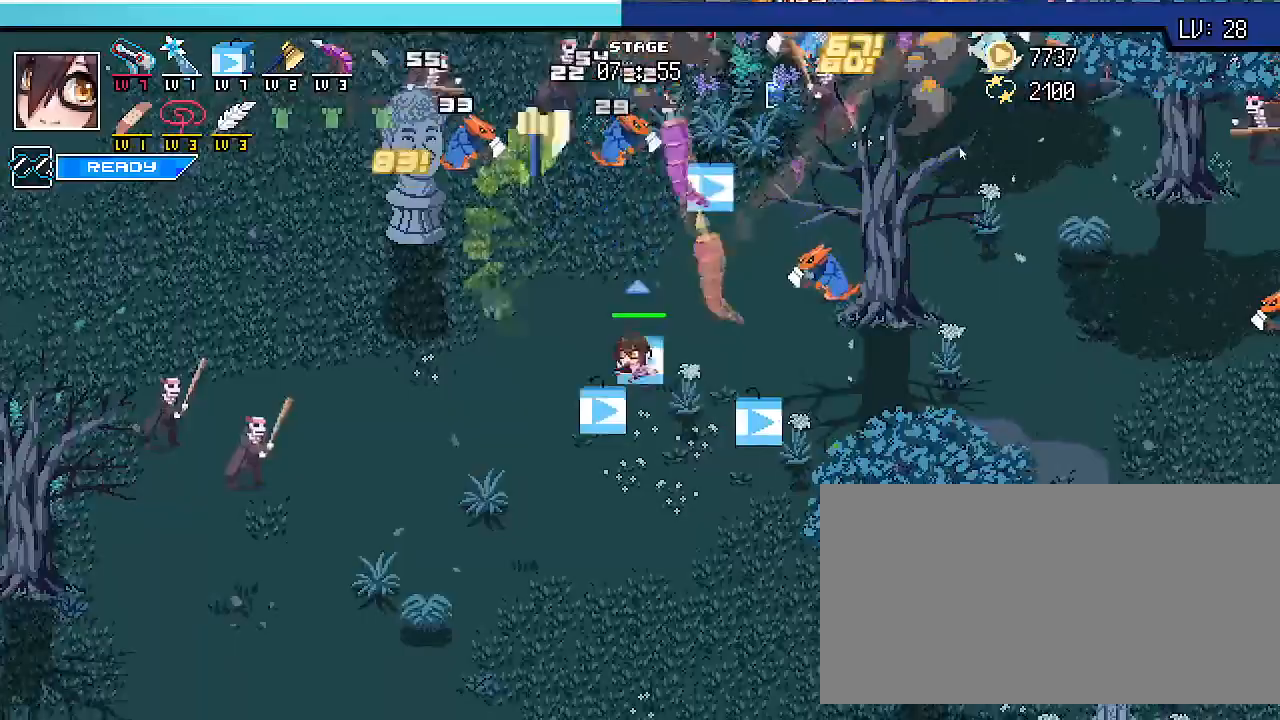
{"keys": ["d", "shift_r", "w"], "events": [[333, "a", "up"], [433, "d", "down"]]}
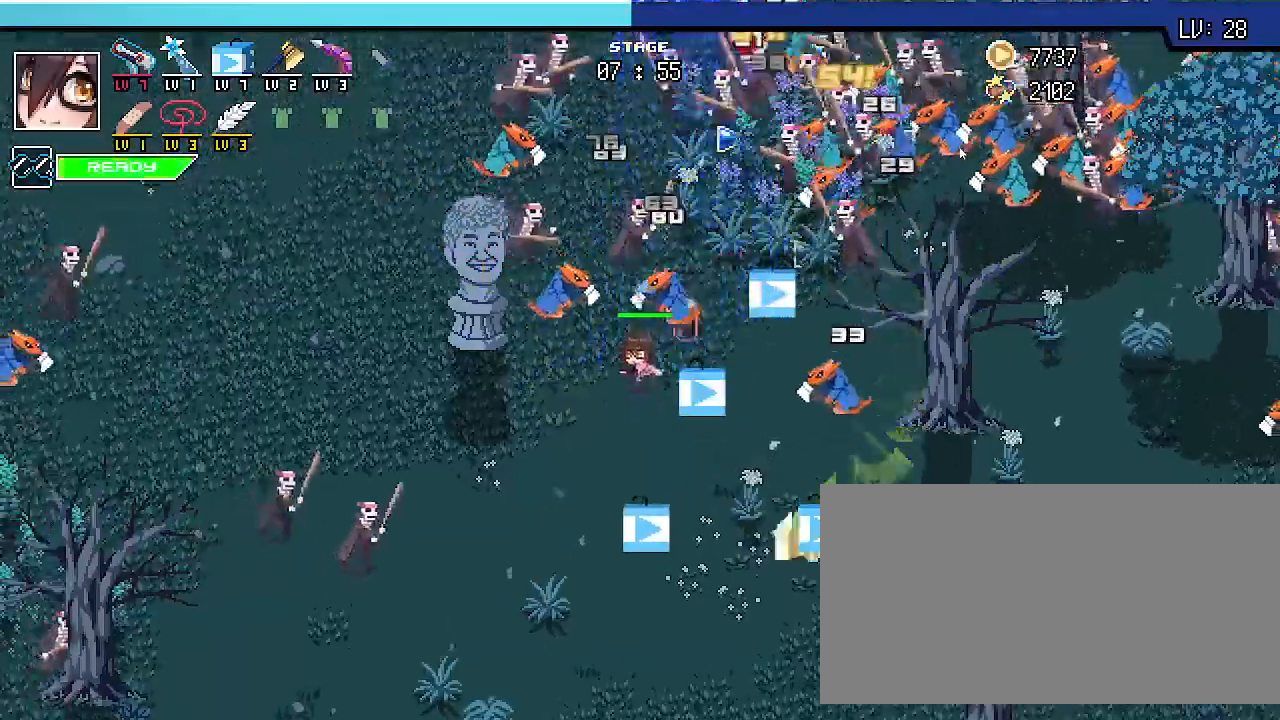
{"keys": ["s", "shift_r"], "events": [[100, "w", "up"], [167, "s", "down"], [333, "d", "up"]]}
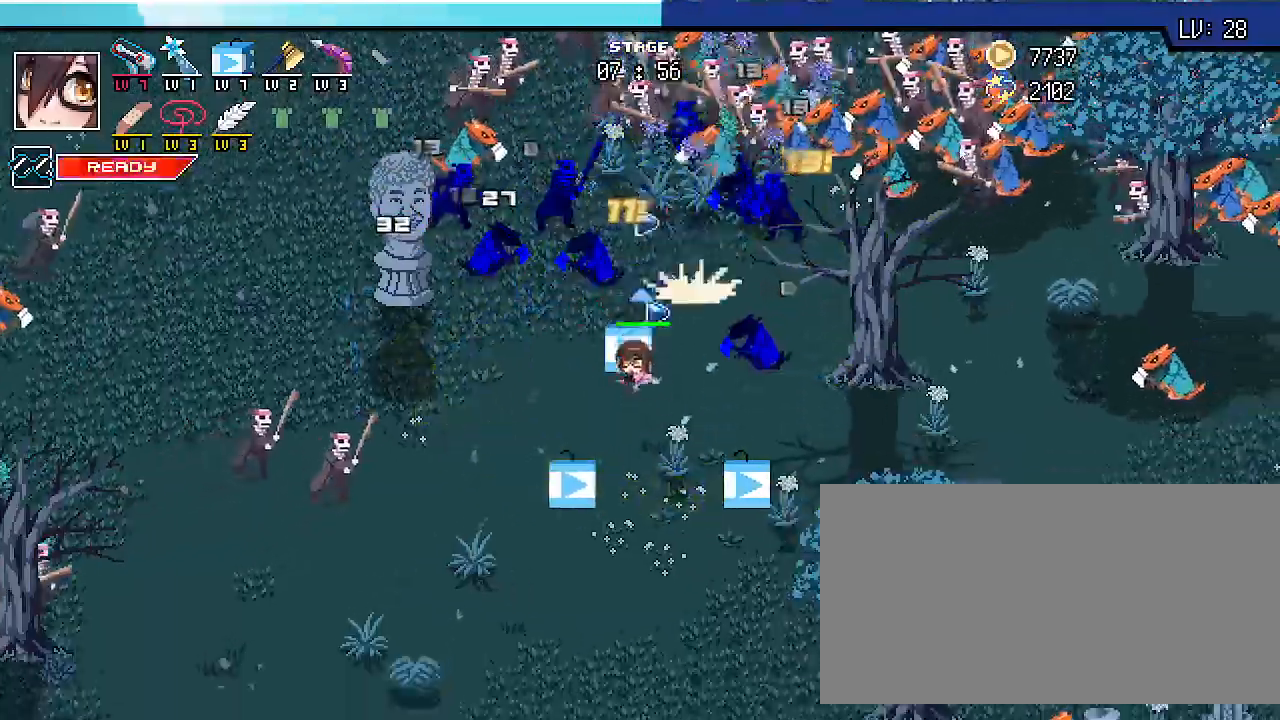
{"keys": ["d", "shift_r", "w"], "events": [[133, "a", "down"], [267, "s", "up"], [333, "w", "down"], [467, "a", "up"], [467, "d", "down"]]}
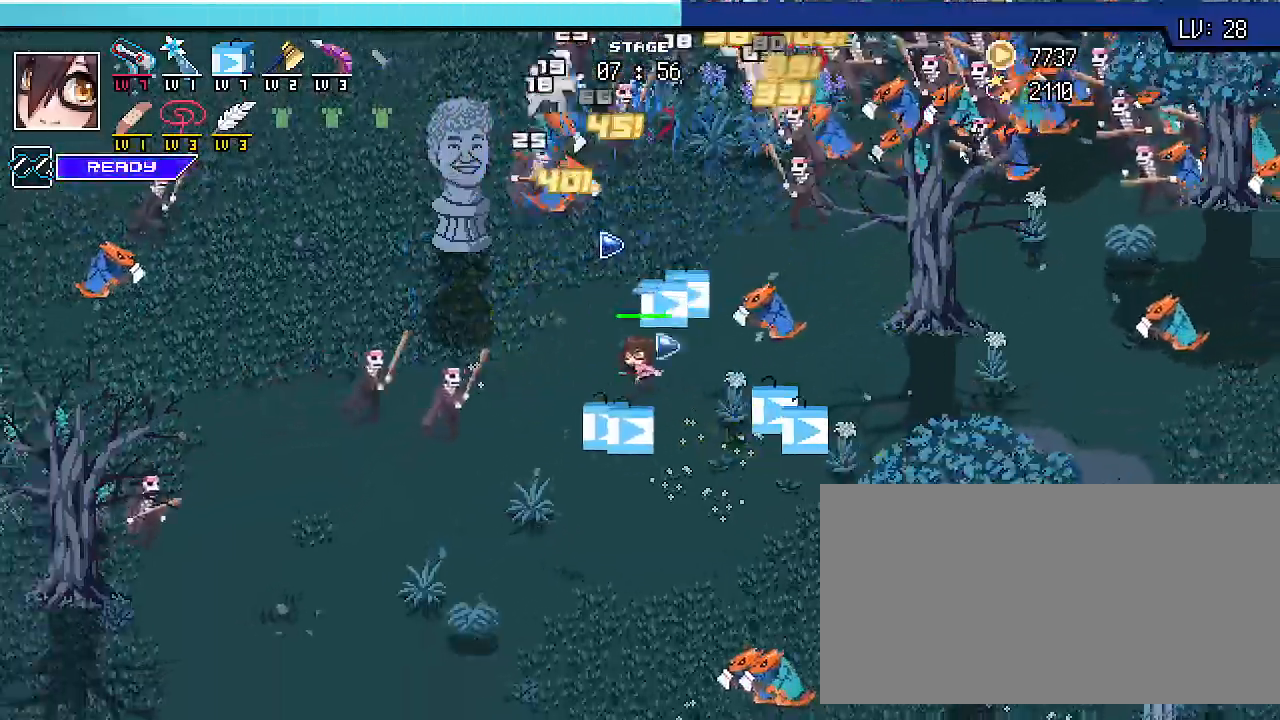
{"keys": ["a", "s", "shift_r"], "events": [[67, "w", "up"], [200, "s", "down"], [300, "d", "up"], [500, "a", "down"]]}
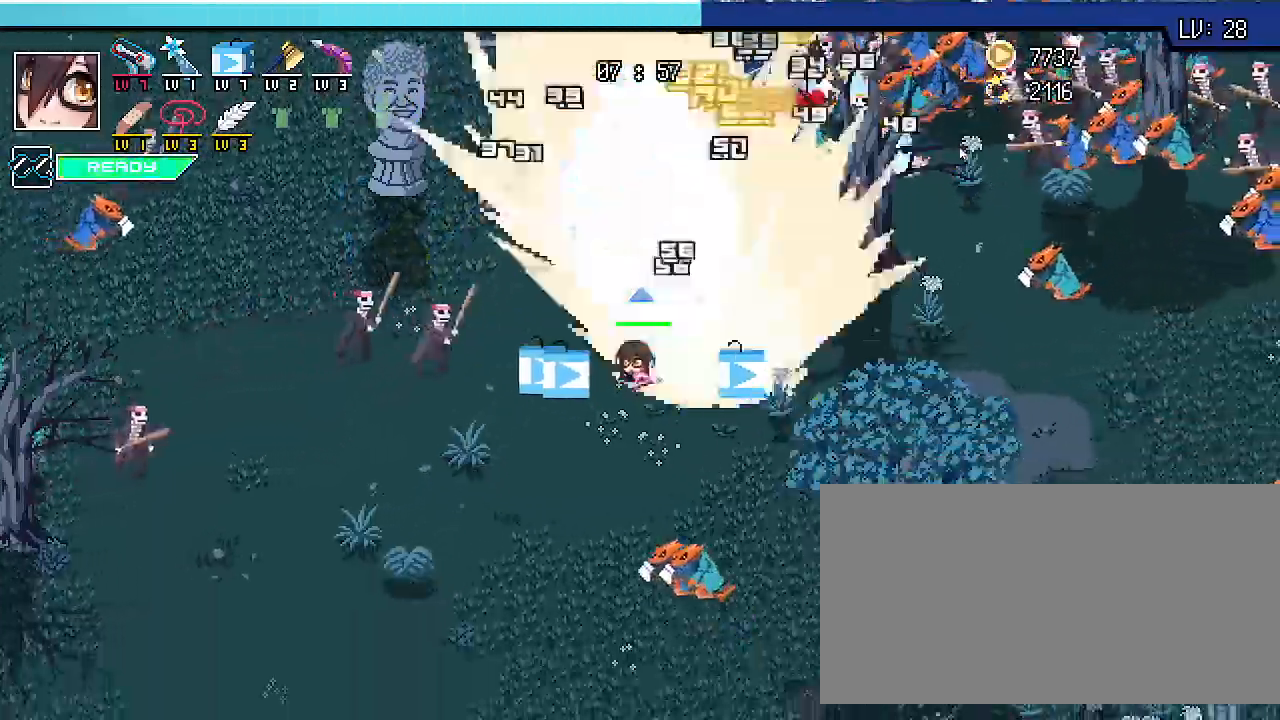
{"keys": ["a", "s", "shift_r"], "events": []}
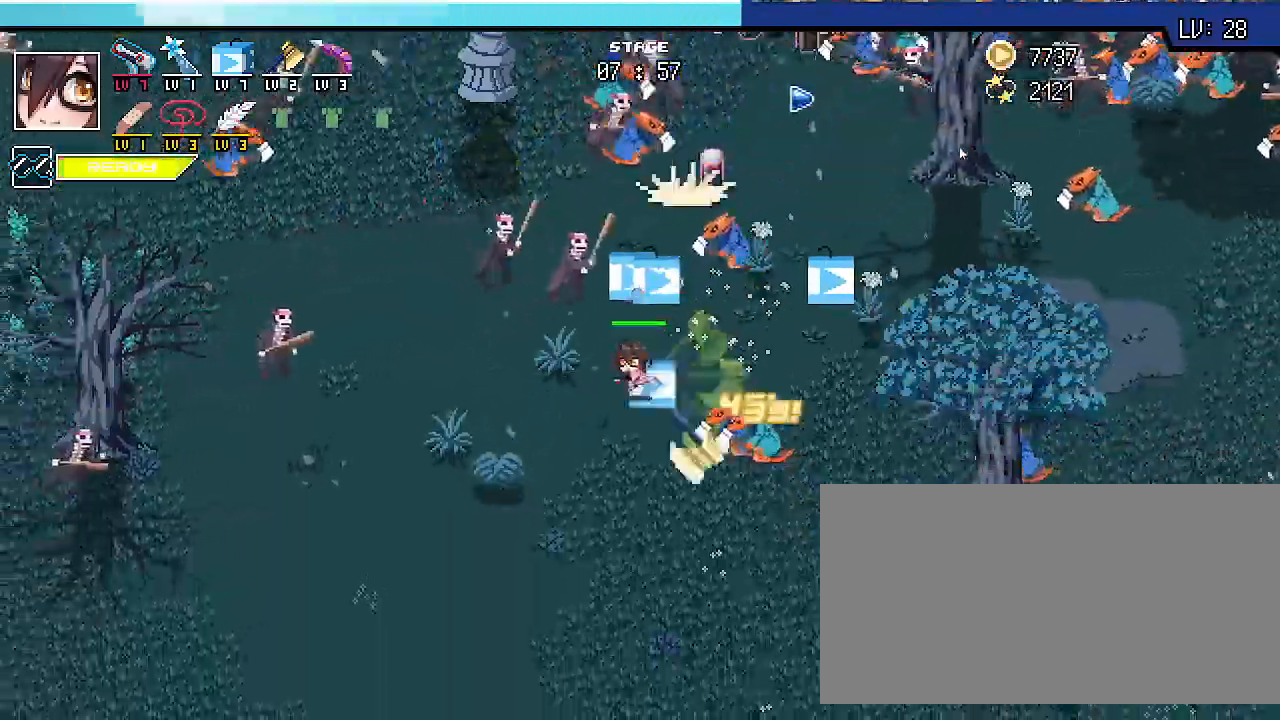
{"keys": ["s", "shift_r"], "events": [[500, "a", "up"]]}
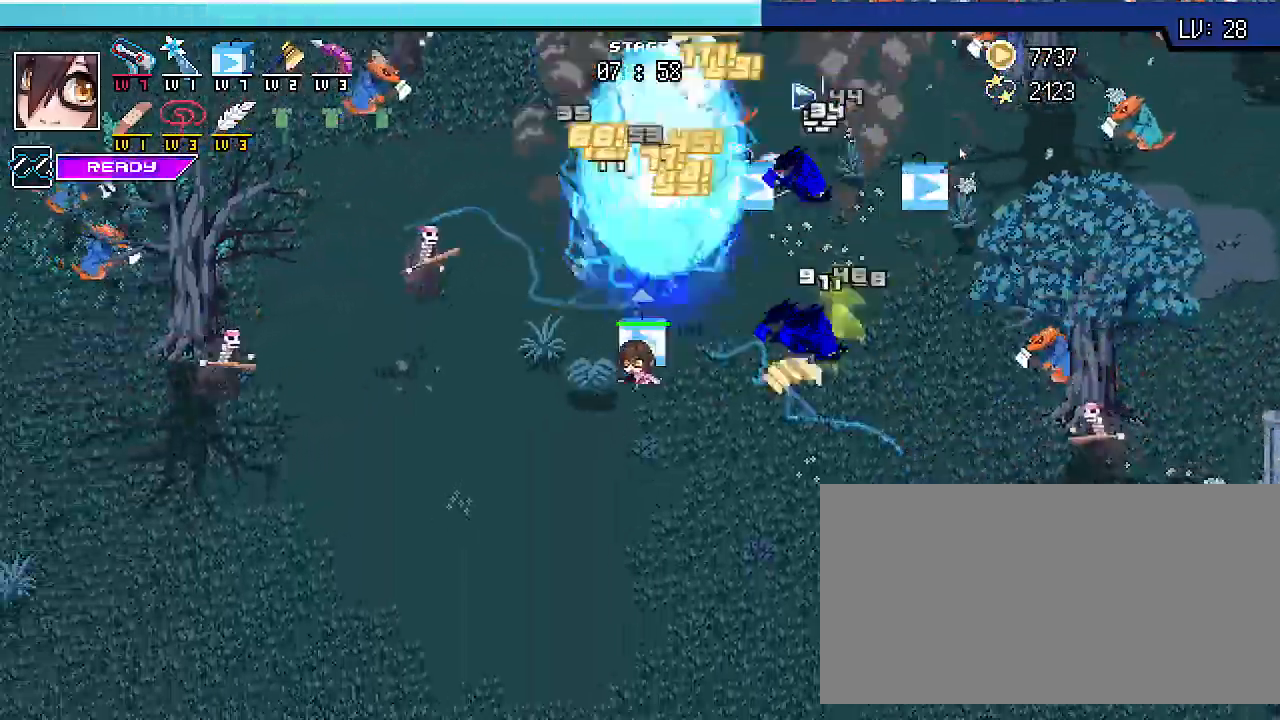
{"keys": ["d", "s", "shift_r"], "events": [[67, "d", "down"], [300, "d", "up"], [500, "d", "down"]]}
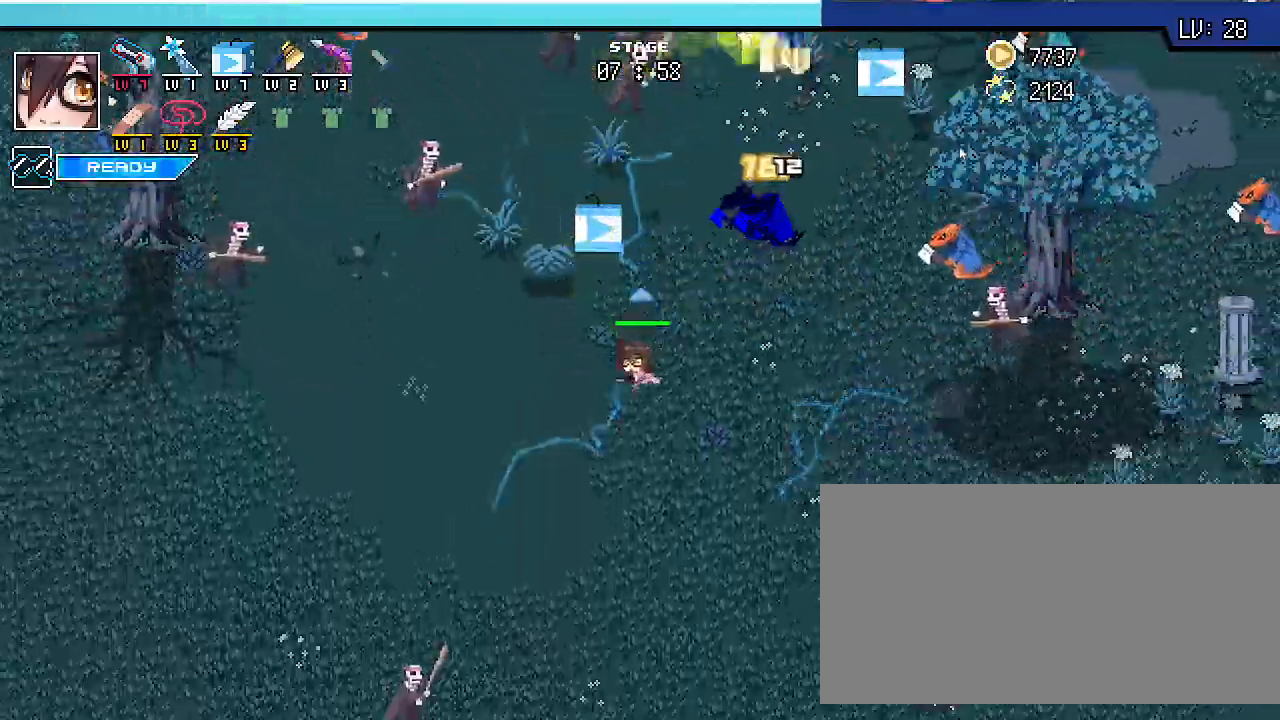
{"keys": ["d", "shift_r", "w"], "events": [[167, "s", "up"], [333, "w", "down"]]}
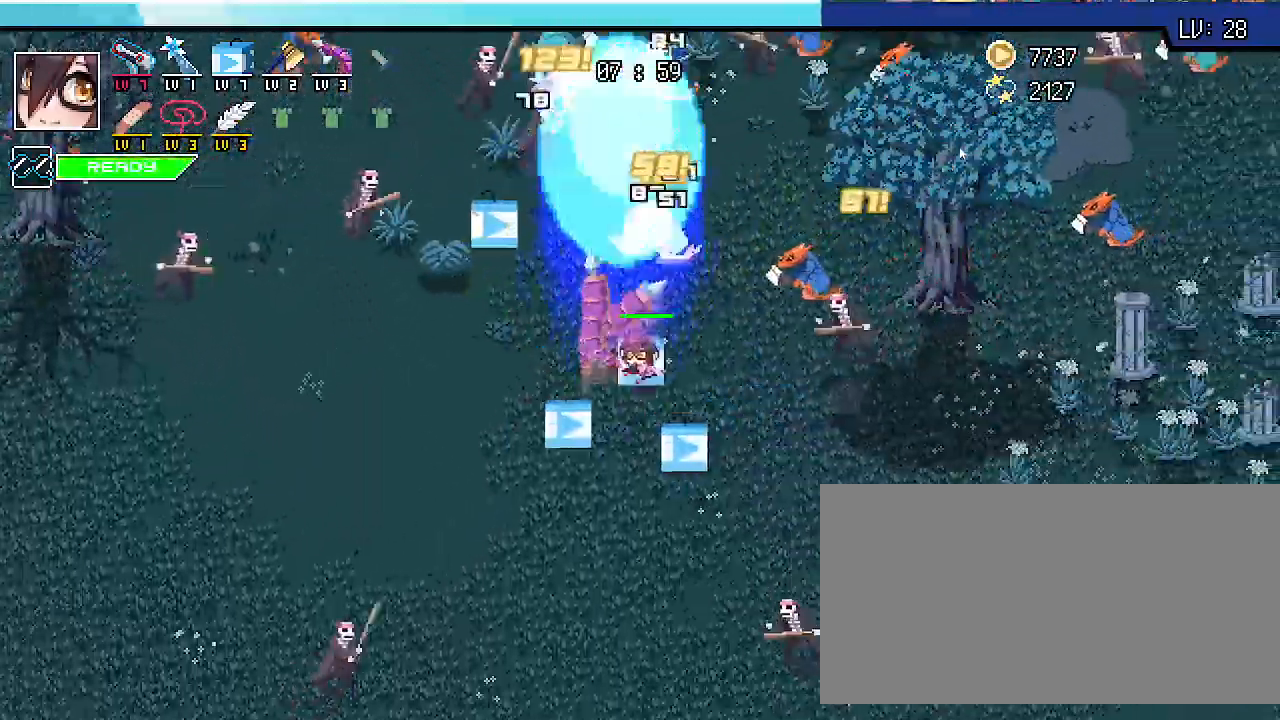
{"keys": ["a", "s", "shift_r"], "events": [[133, "d", "up"], [233, "a", "down"], [367, "w", "up"], [500, "s", "down"]]}
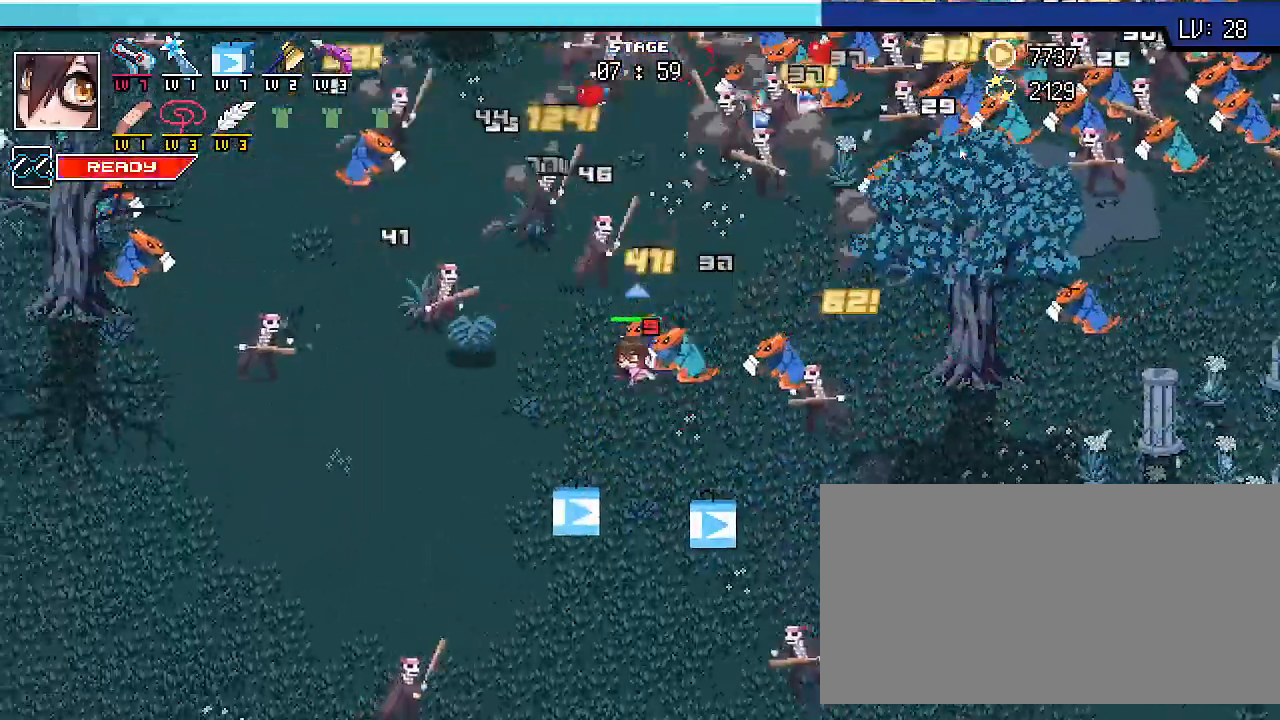
{"keys": ["s", "shift_r"], "events": [[233, "a", "up"]]}
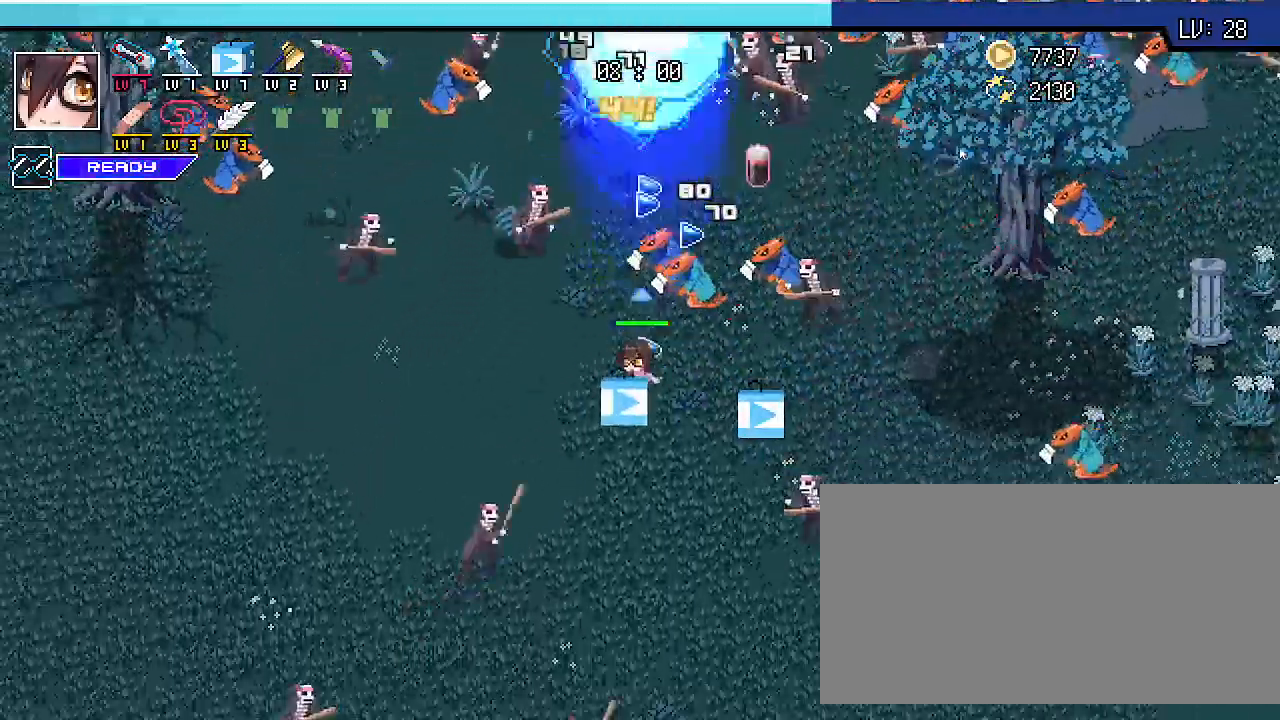
{"keys": ["d", "s", "shift_r"], "events": [[33, "a", "down"], [167, "a", "up"], [333, "d", "down"]]}
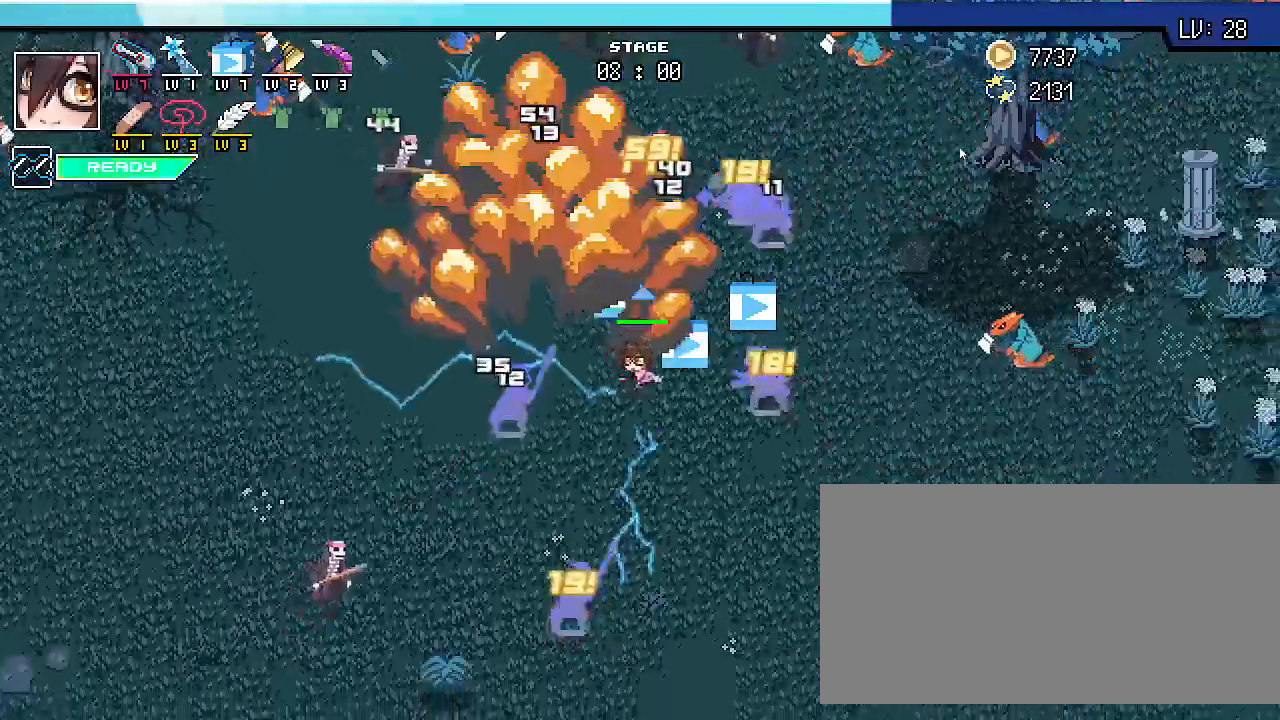
{"keys": ["d", "s", "shift_r"], "events": [[33, "d", "up"], [367, "d", "down"]]}
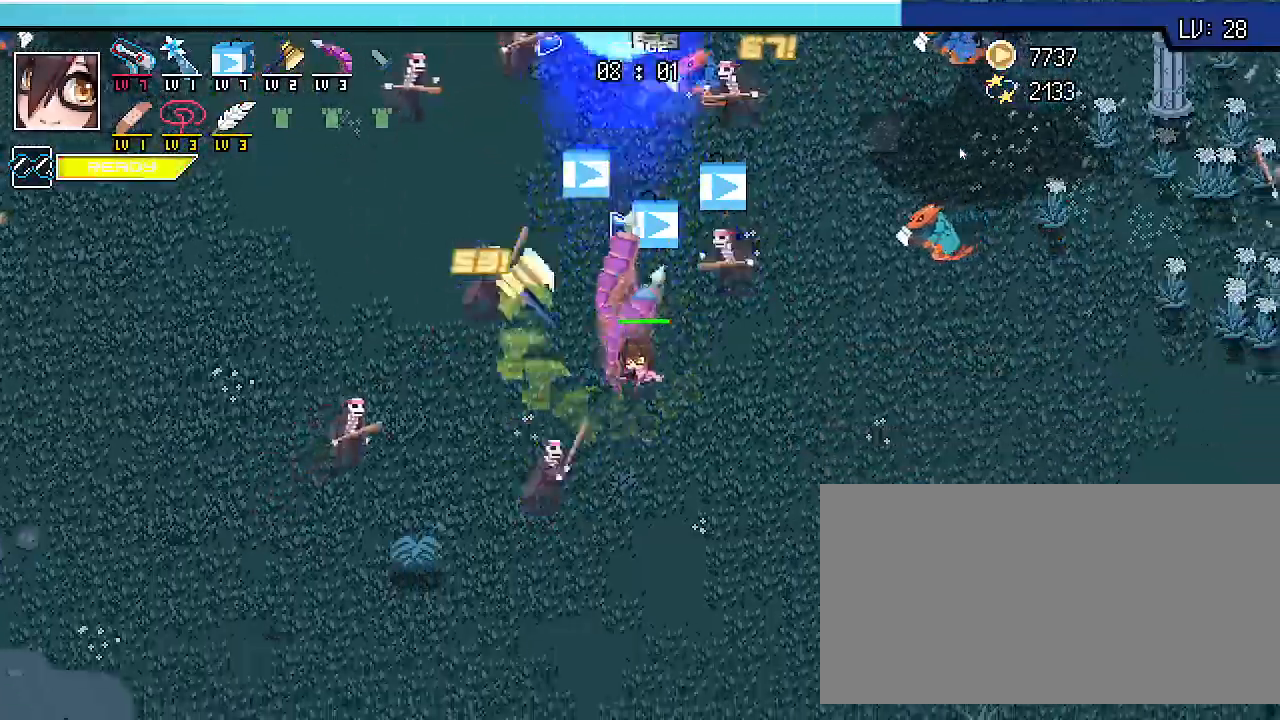
{"keys": ["d", "shift_r"], "events": [[333, "s", "up"]]}
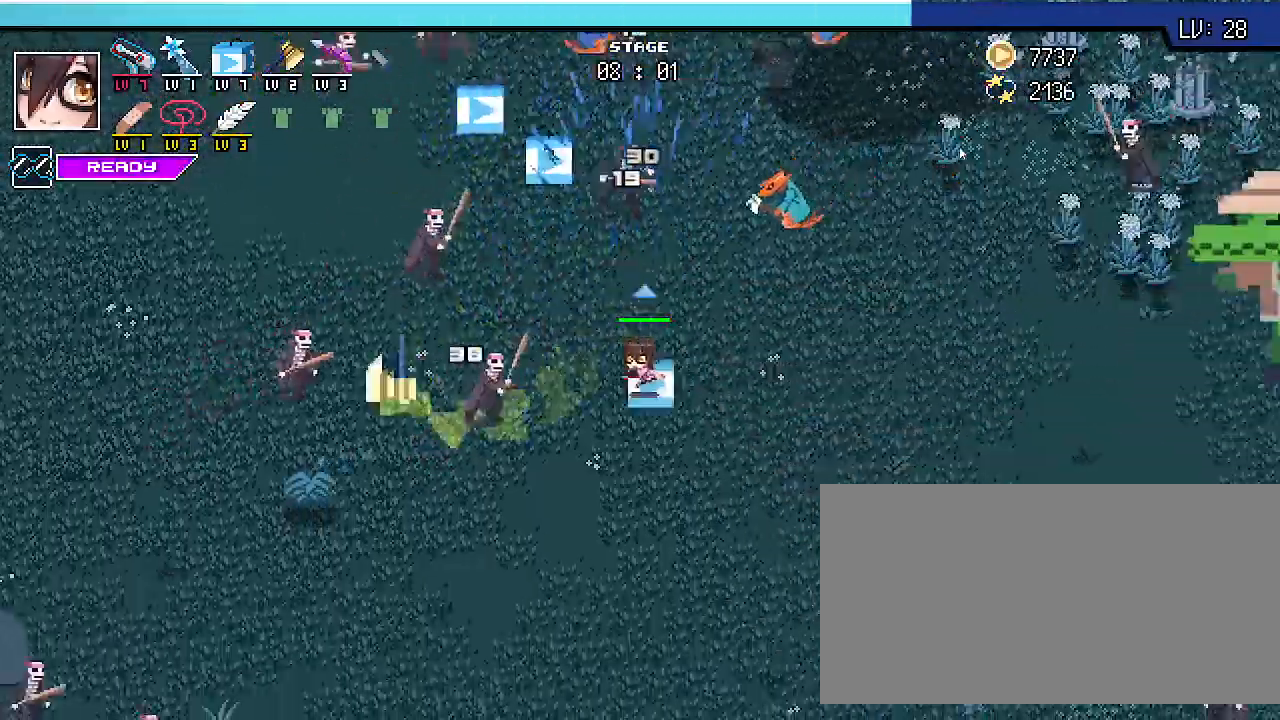
{"keys": ["d", "shift_r"], "events": [[200, "w", "down"], [467, "w", "up"]]}
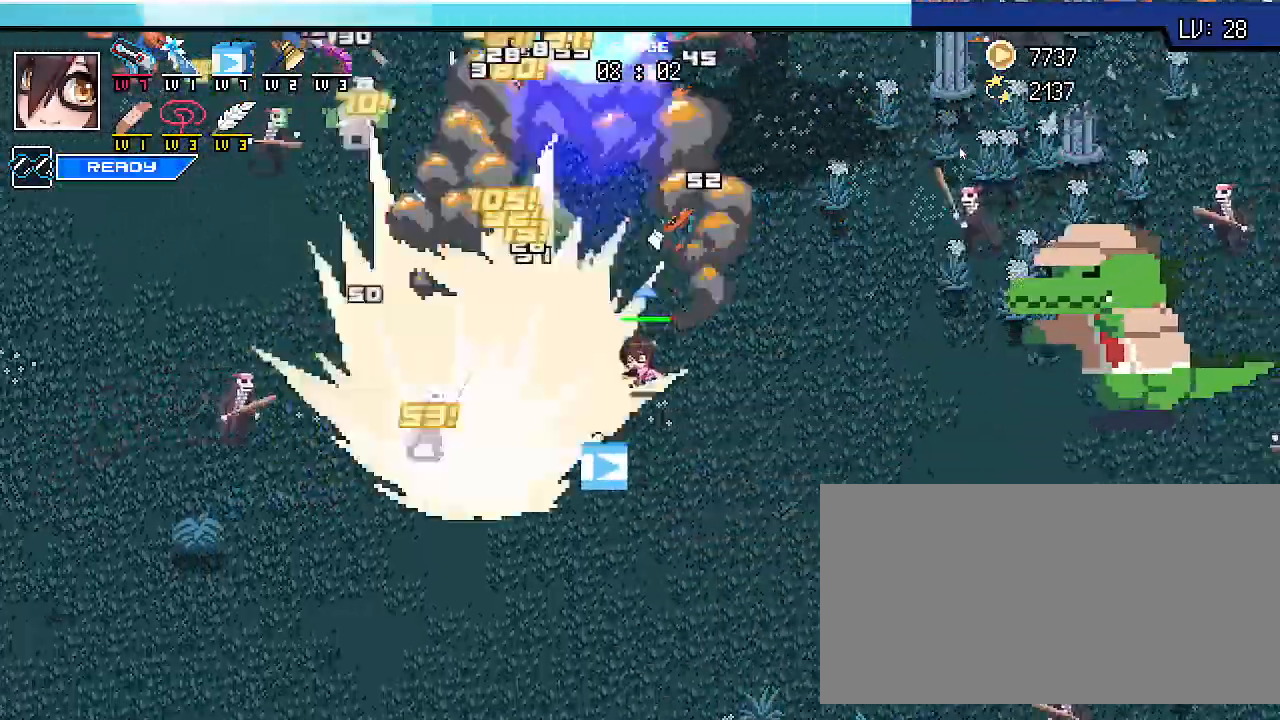
{"keys": ["d", "shift_r", "w"], "events": [[300, "shift_r", "up"], [433, "shift_r", "down"], [467, "w", "down"]]}
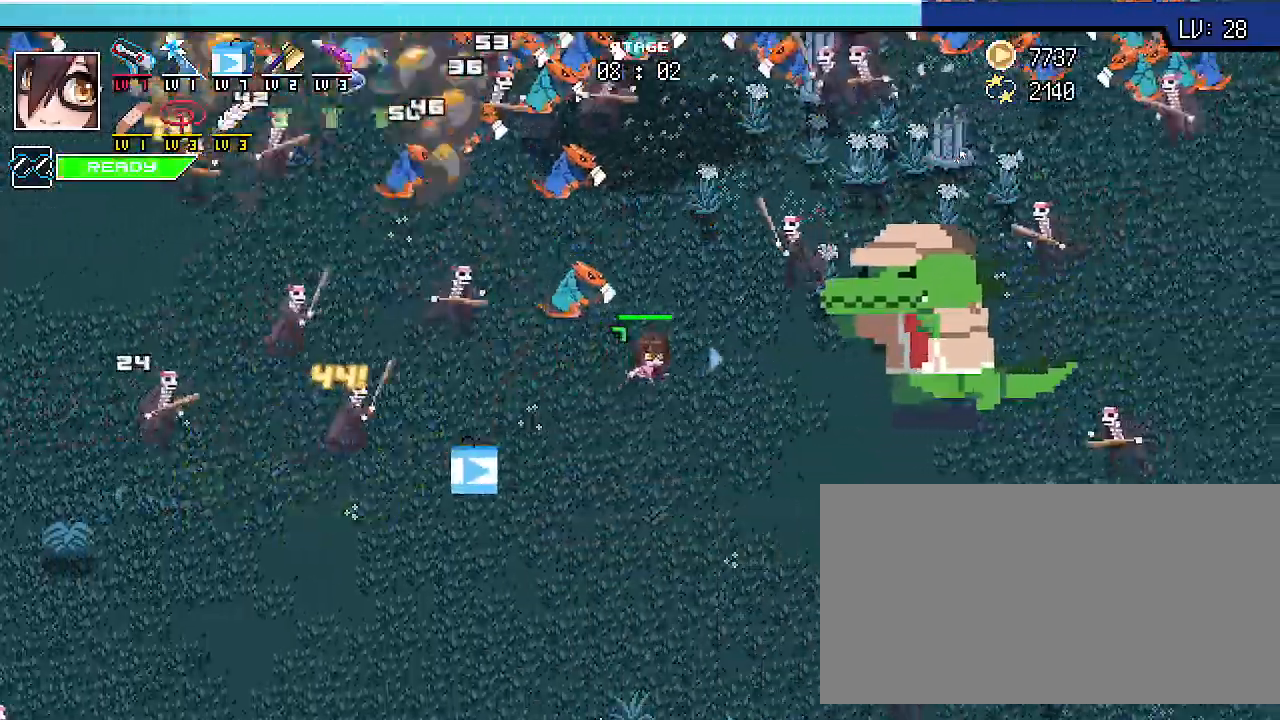
{"keys": ["d", "s", "shift_r"], "events": [[133, "d", "up"], [167, "ctrl_l", "down"], [167, "w", "up"], [300, "ctrl_l", "up"], [300, "d", "down"], [400, "s", "down"]]}
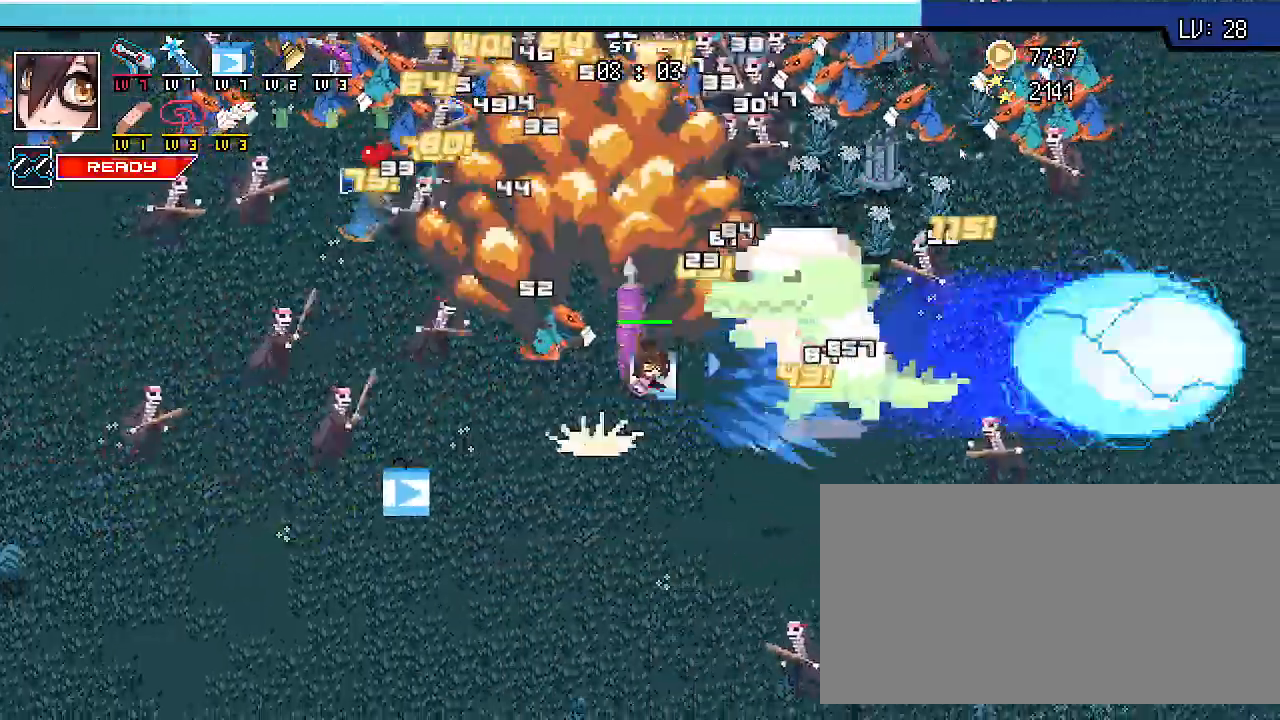
{"keys": ["s", "shift_r"], "events": [[67, "d", "up"]]}